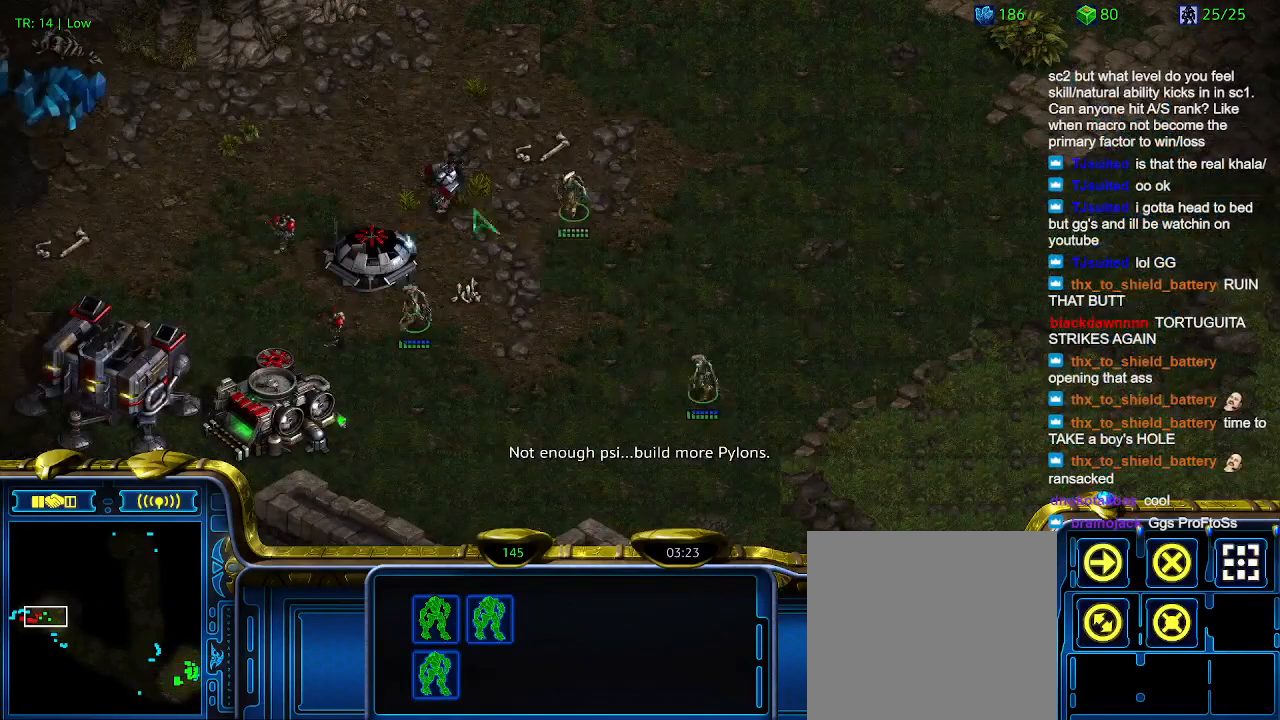
Gameplay with keyboard; each line is a JSON object with the keys held at the frame after it. "events" lists presses ("down") and releases ("up") of "1", "2", "3", "4", "5", "6", "a", "c", "ctrl", "d", "e", "f2", "f3", "q", "s", "t", "w", "x" and "z" between this image and that frame as [ms after this image, input, new state], when the widget could be followed in between. No other keys are recorded. Mouse input is not recorded.
{"keys": [], "events": [[100, "a", "down"], [167, "a", "up"]]}
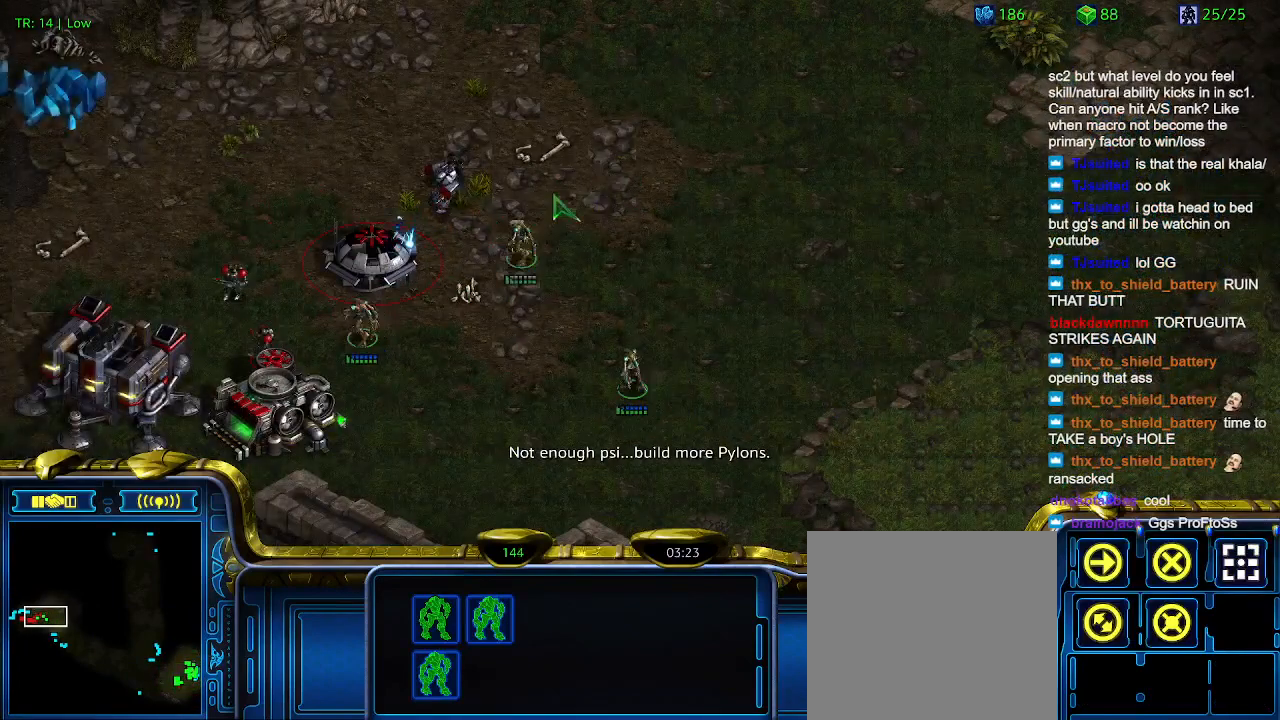
{"keys": ["a"], "events": [[434, "a", "down"]]}
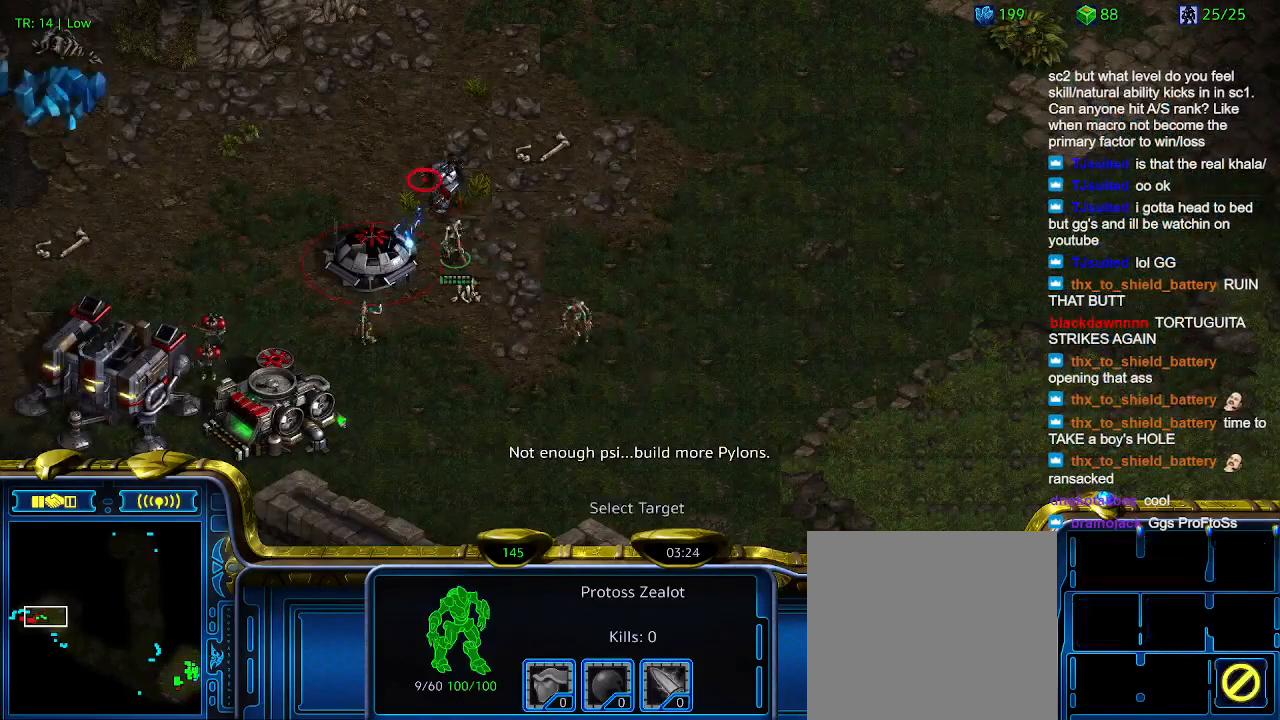
{"keys": ["a"], "events": [[34, "a", "up"], [500, "a", "down"]]}
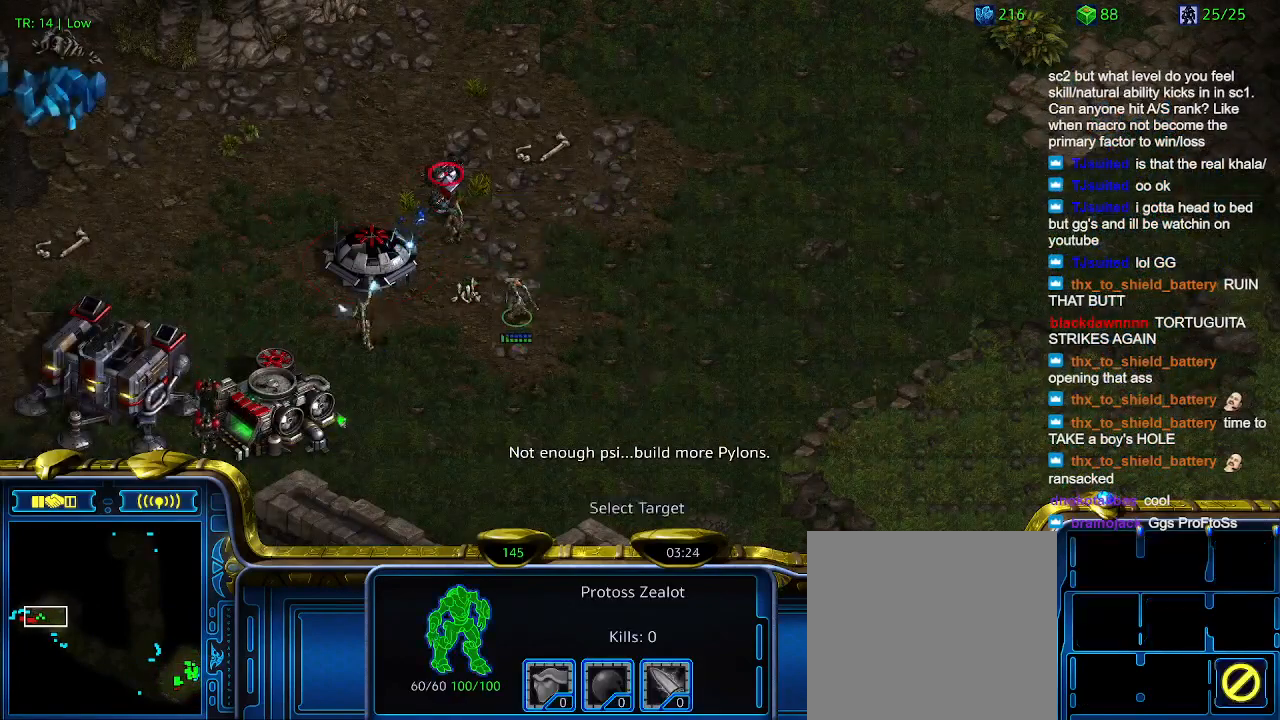
{"keys": [], "events": [[100, "a", "up"]]}
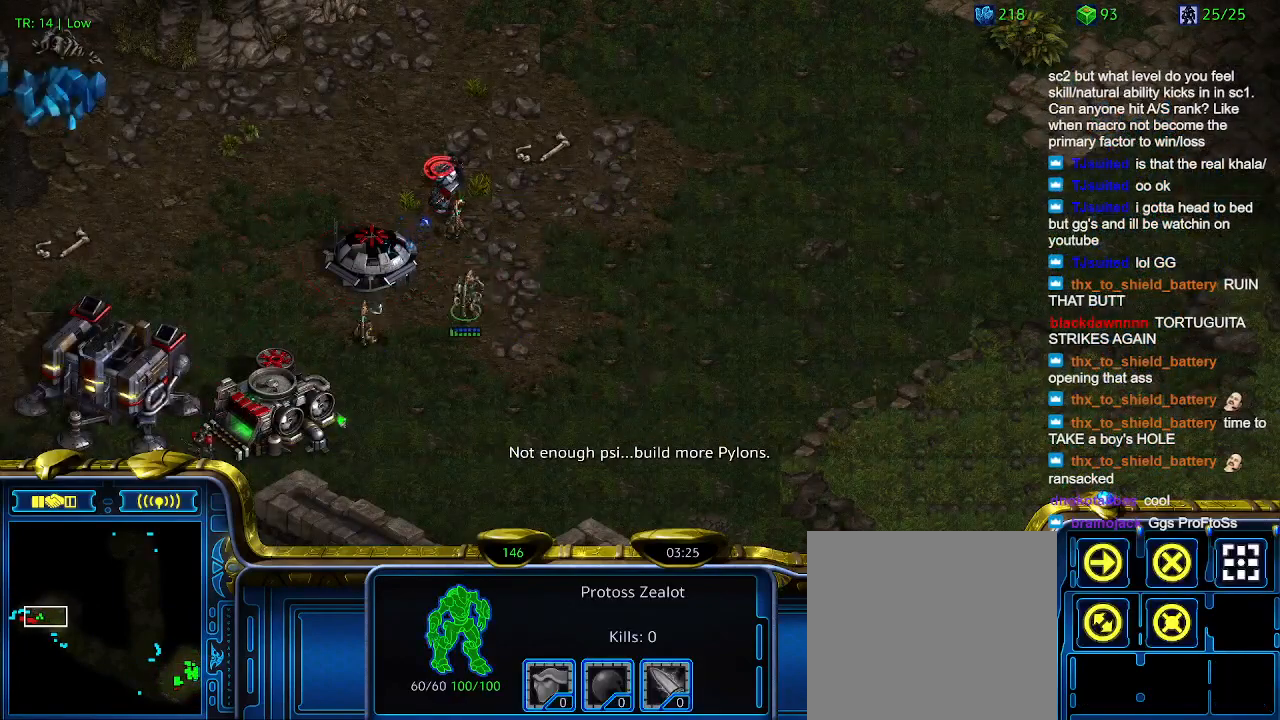
{"keys": [], "events": []}
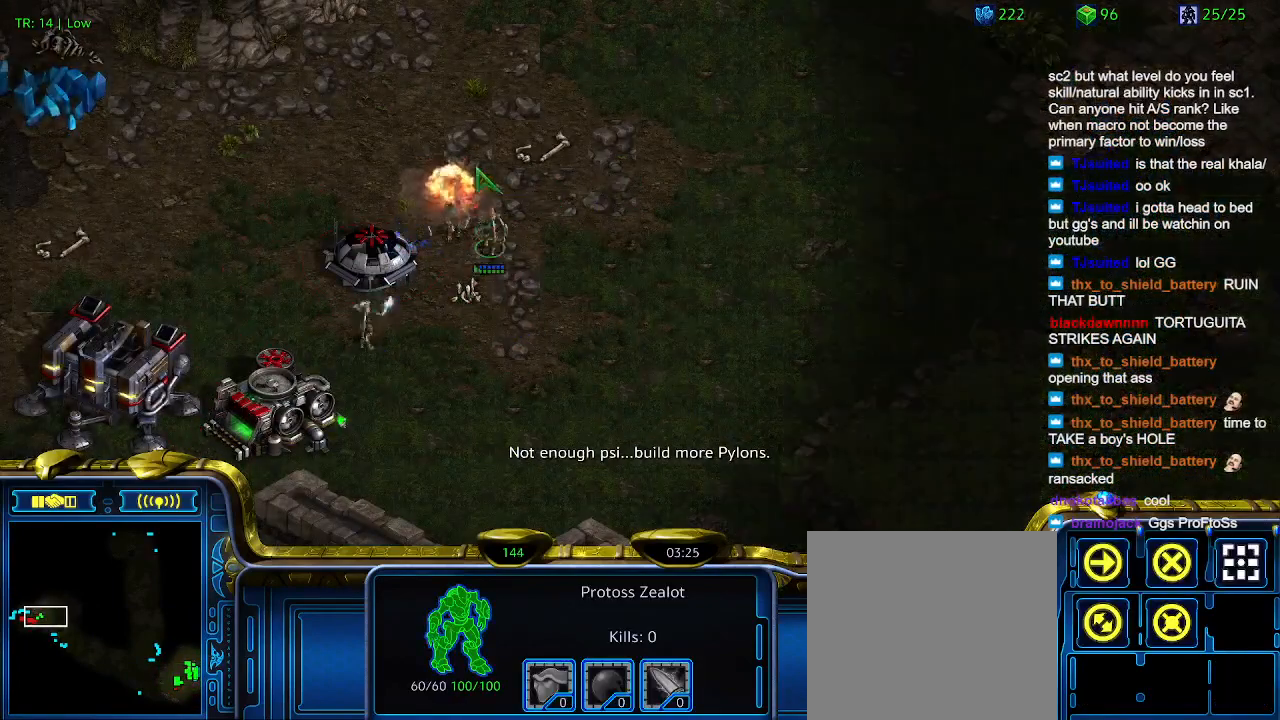
{"keys": [], "events": []}
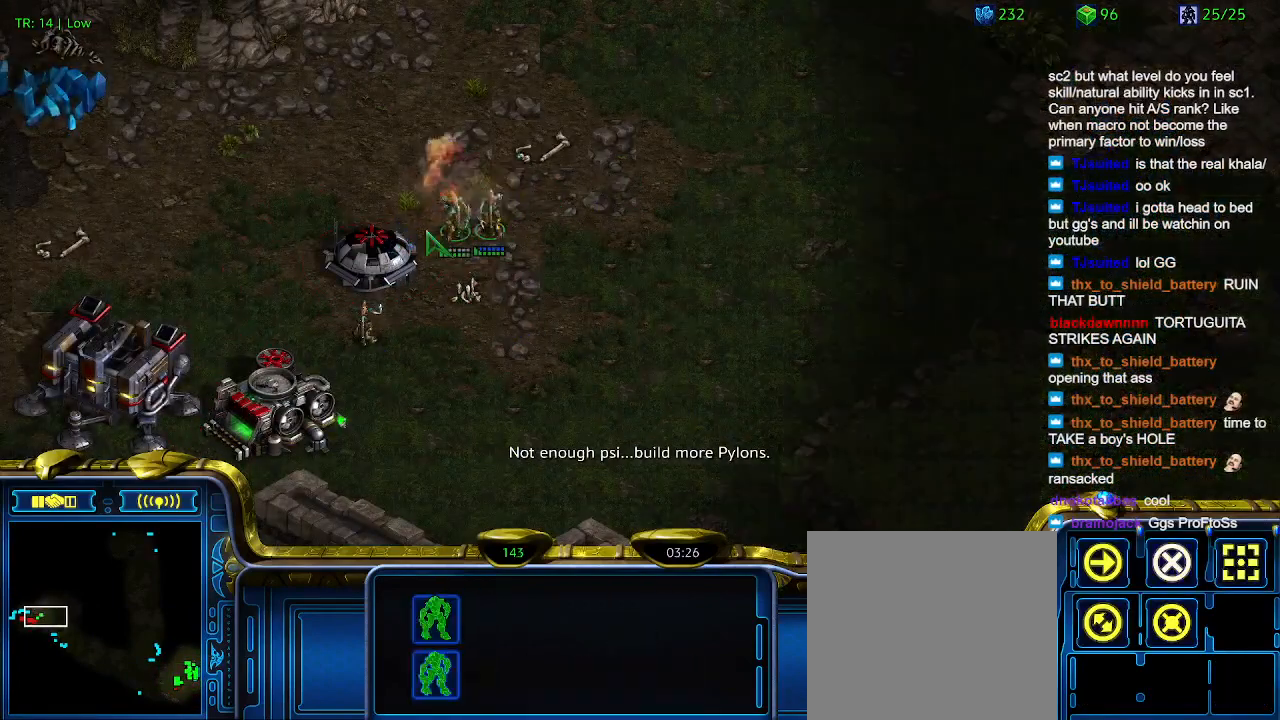
{"keys": ["5"], "events": [[34, "a", "down"], [134, "a", "up"], [434, "5", "down"]]}
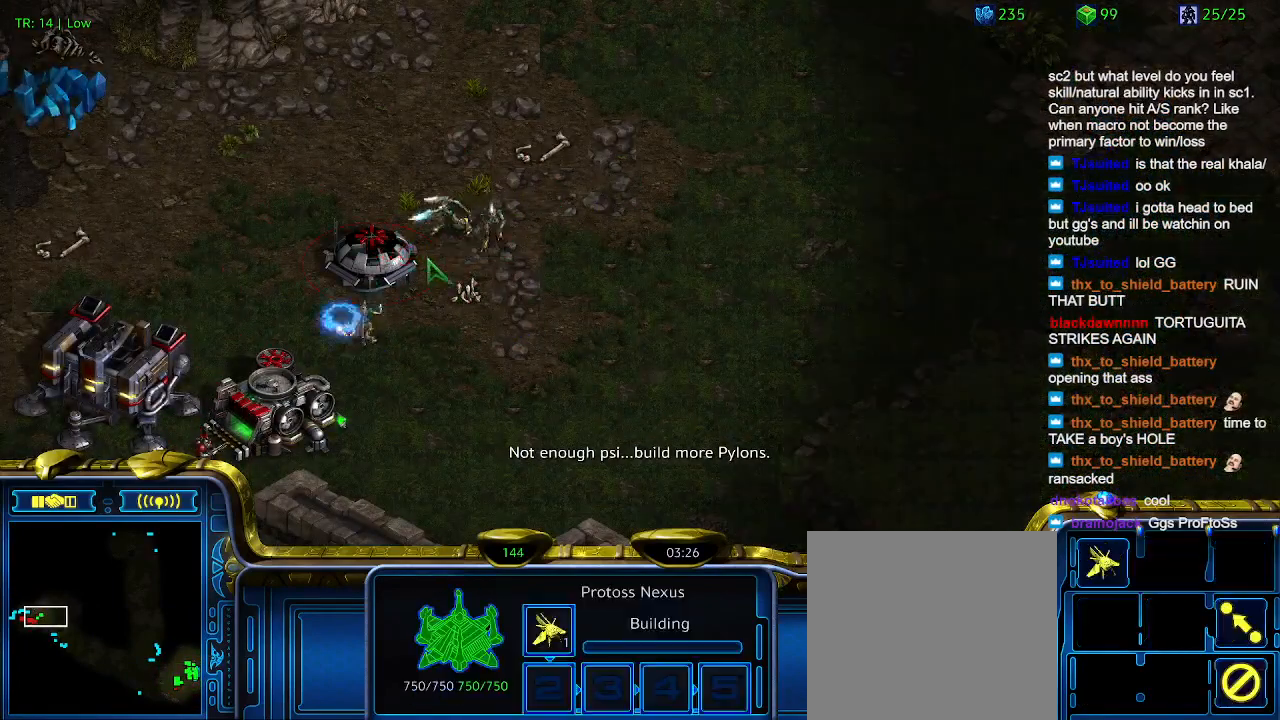
{"keys": ["t"], "events": [[67, "5", "up"], [100, "5", "down"], [234, "5", "up"], [467, "t", "down"]]}
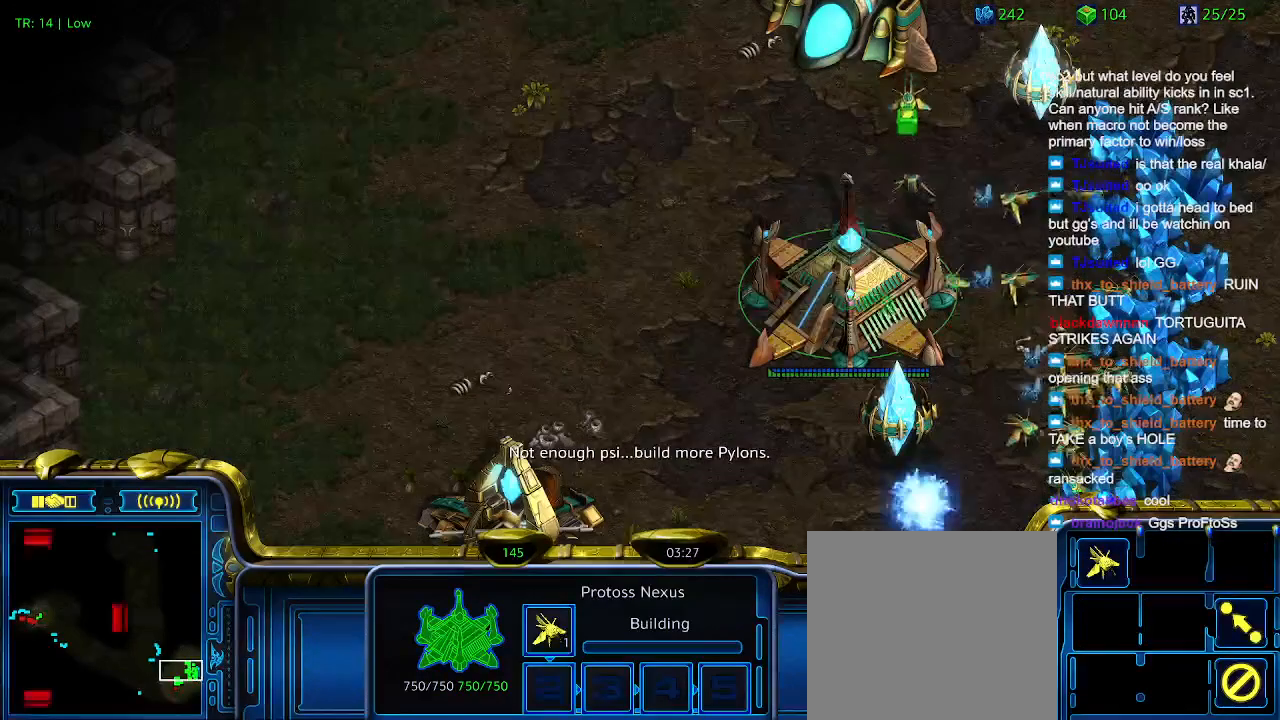
{"keys": [], "events": [[67, "t", "up"]]}
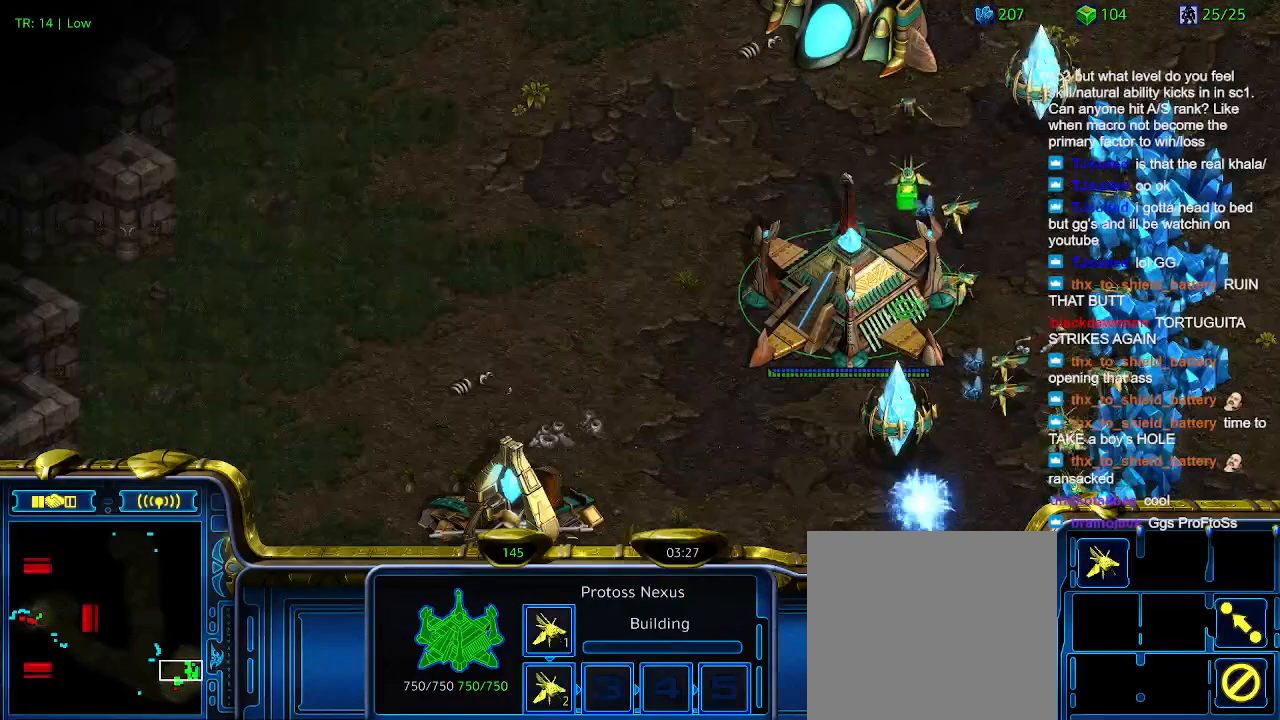
{"keys": [], "events": []}
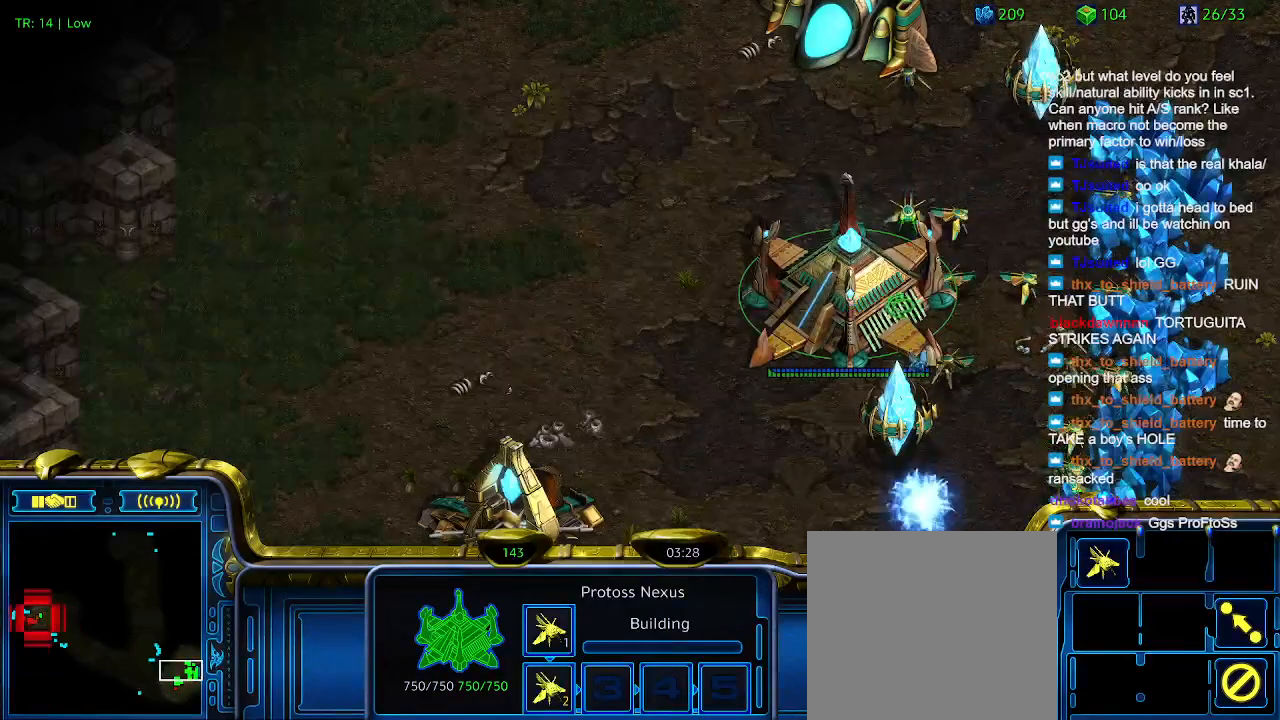
{"keys": [], "events": [[400, "3", "down"], [467, "3", "up"]]}
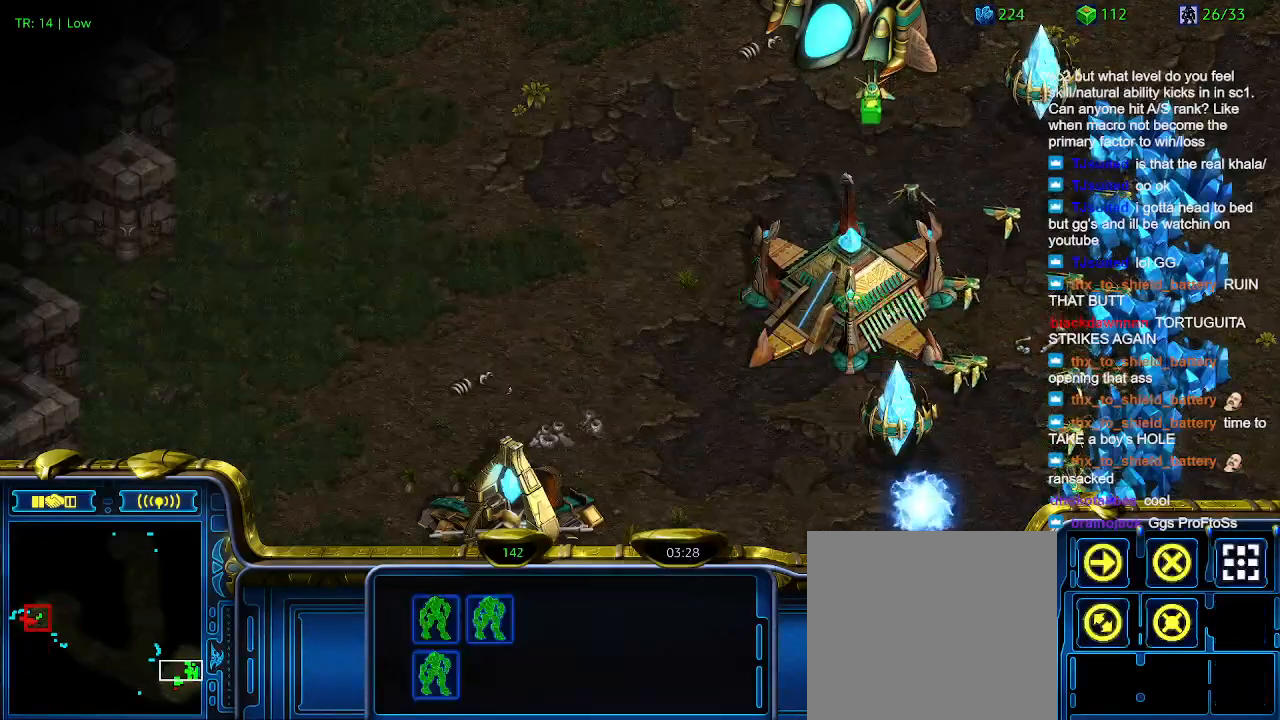
{"keys": [], "events": [[34, "3", "down"], [167, "3", "up"]]}
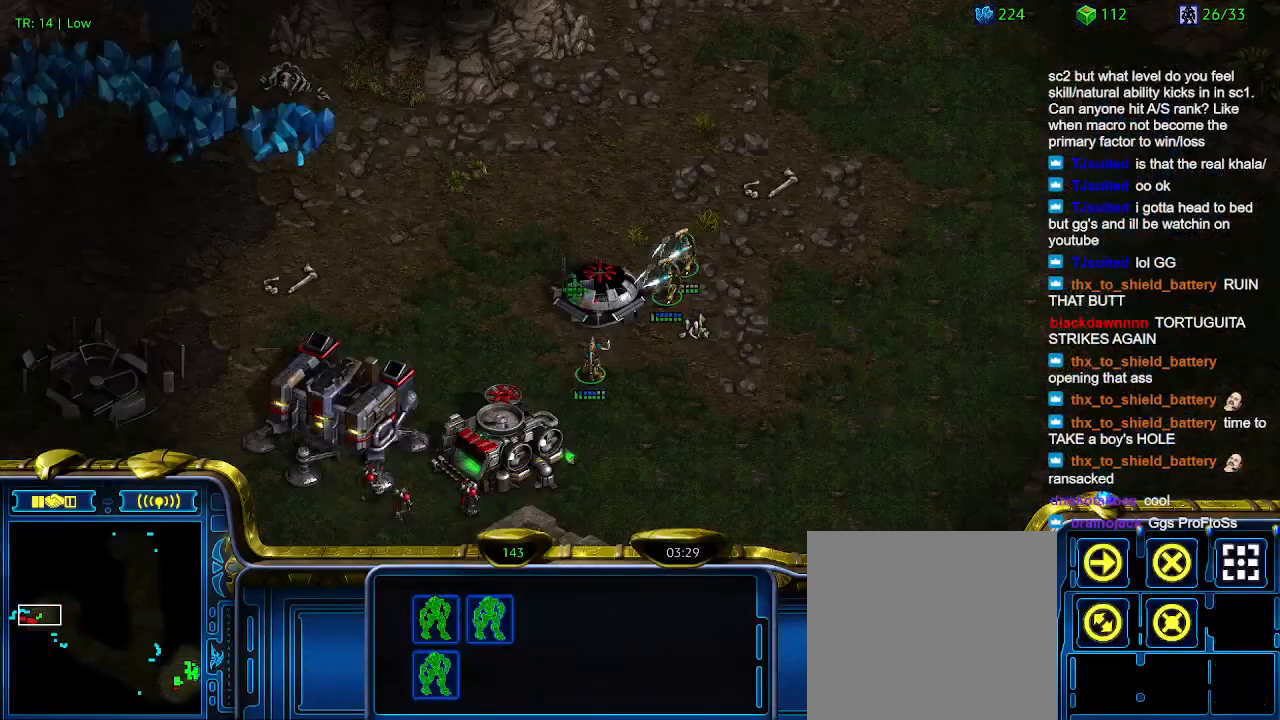
{"keys": [], "events": []}
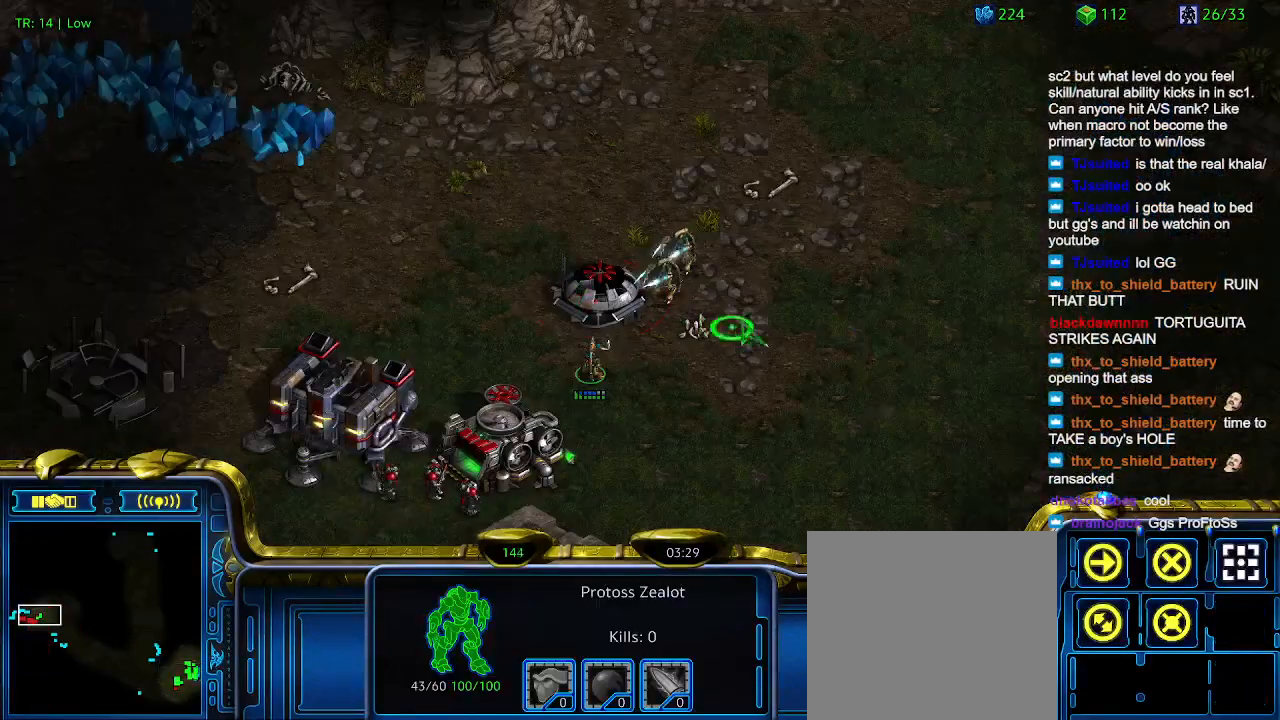
{"keys": [], "events": []}
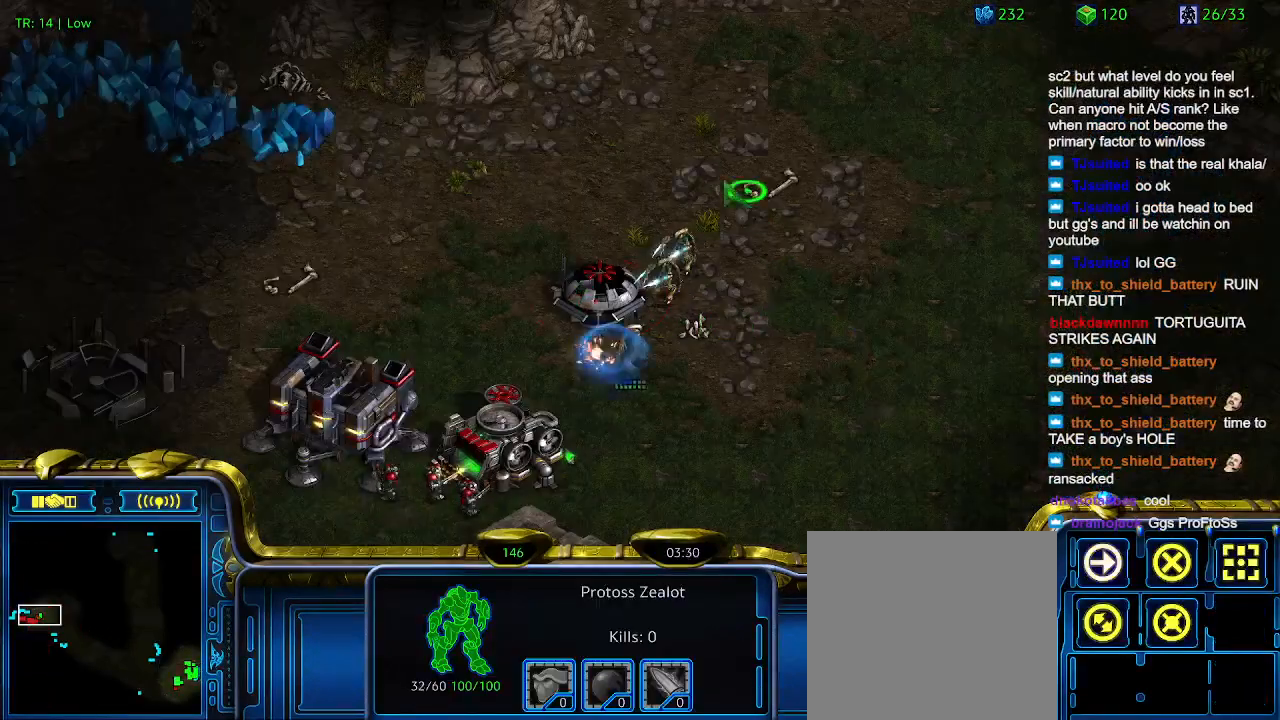
{"keys": [], "events": []}
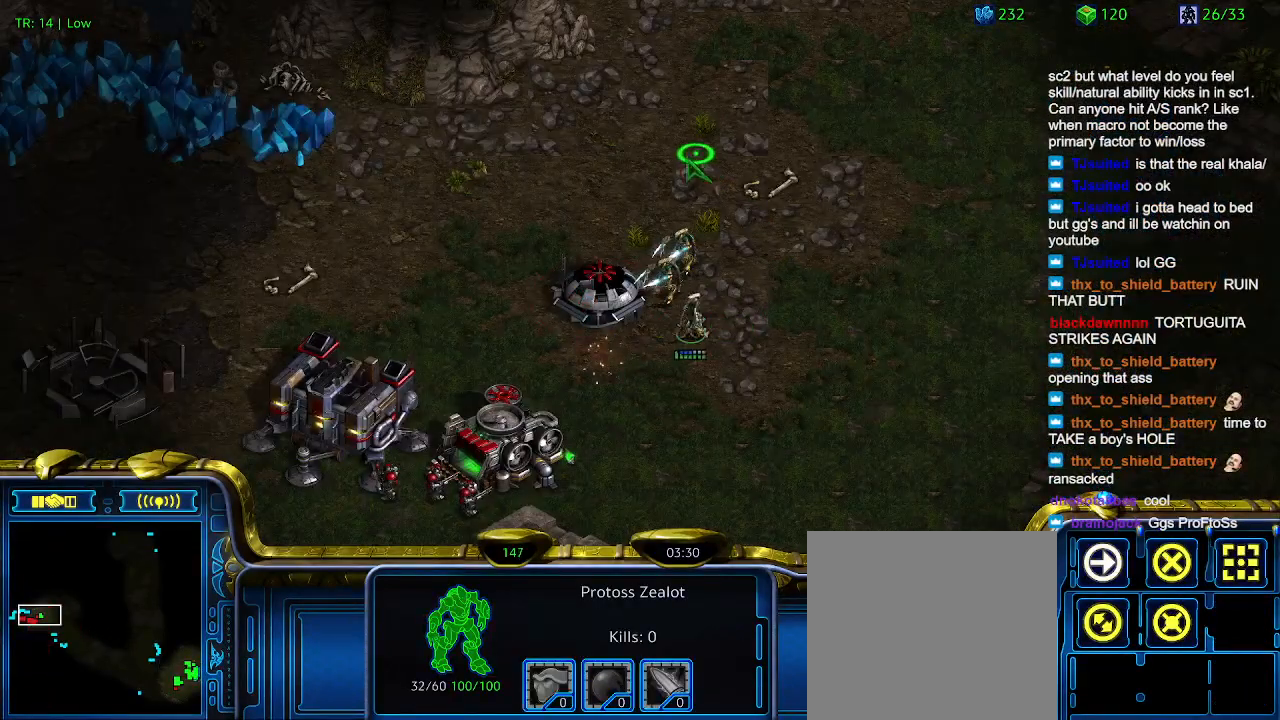
{"keys": [], "events": [[234, "a", "down"], [367, "a", "up"]]}
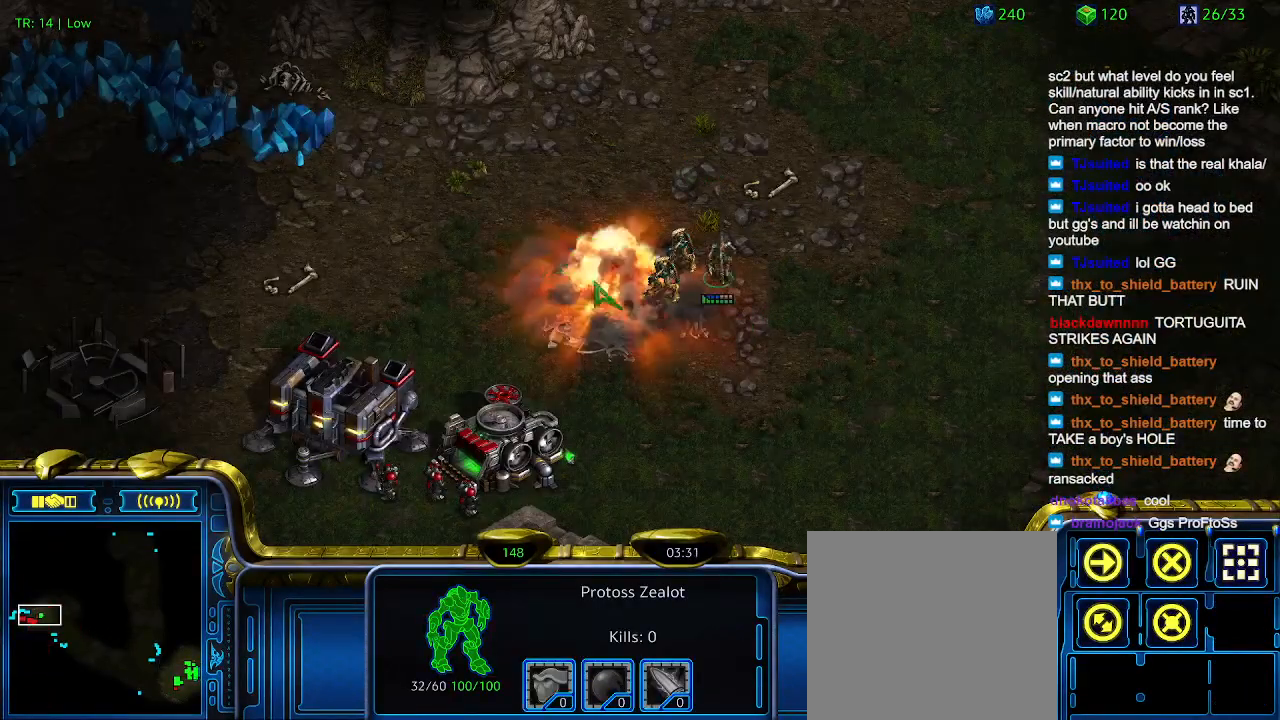
{"keys": [], "events": [[100, "3", "down"], [200, "3", "up"]]}
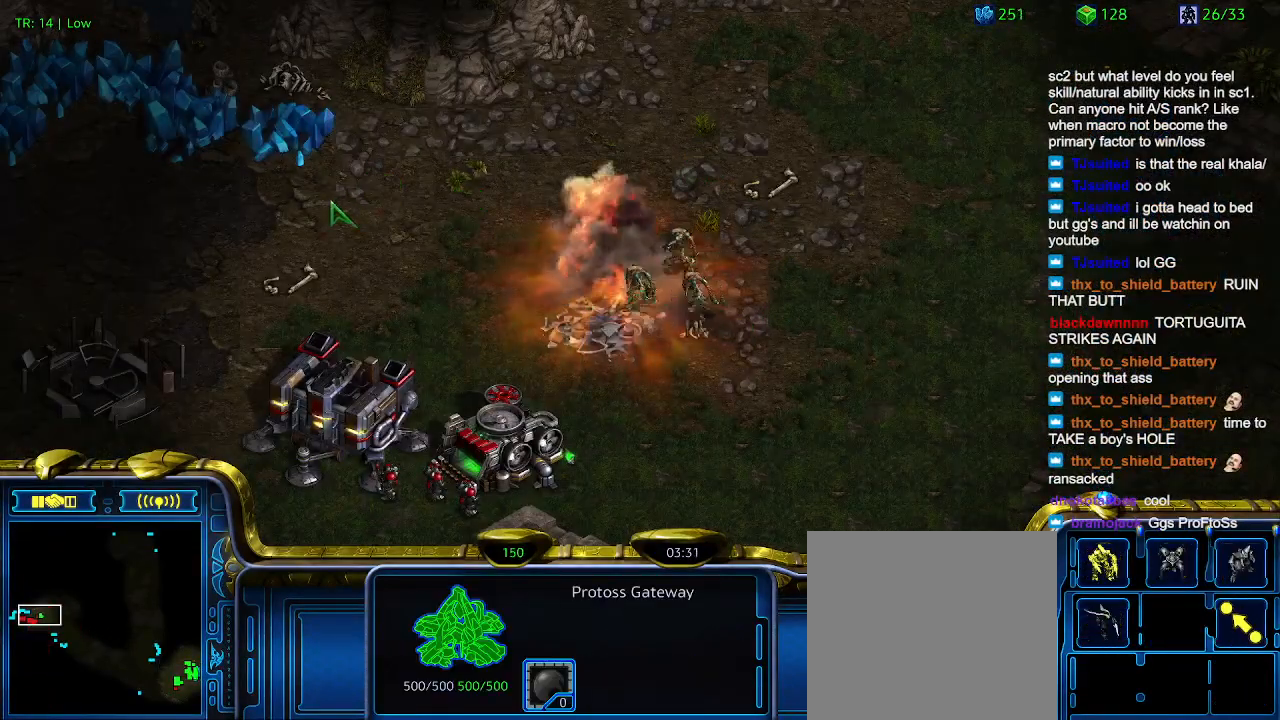
{"keys": [], "events": [[34, "1", "down"], [134, "1", "up"], [367, "2", "down"], [434, "2", "up"]]}
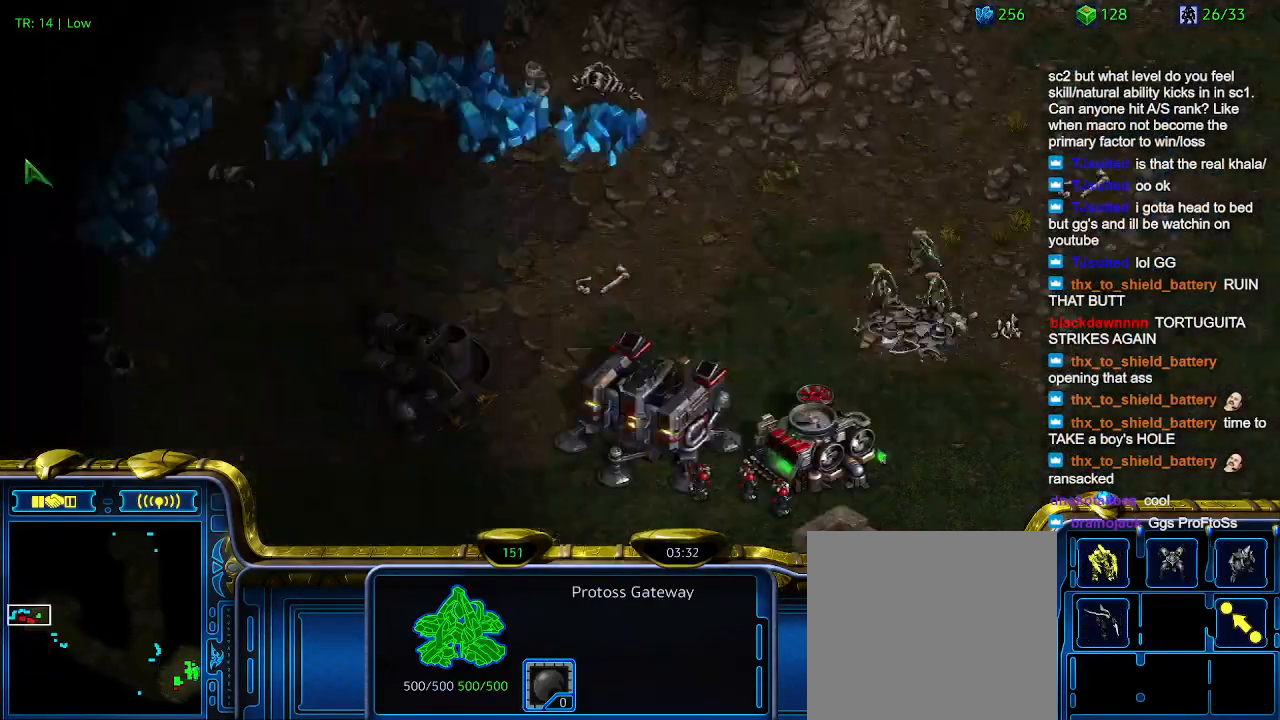
{"keys": [], "events": [[134, "3", "down"], [234, "3", "up"]]}
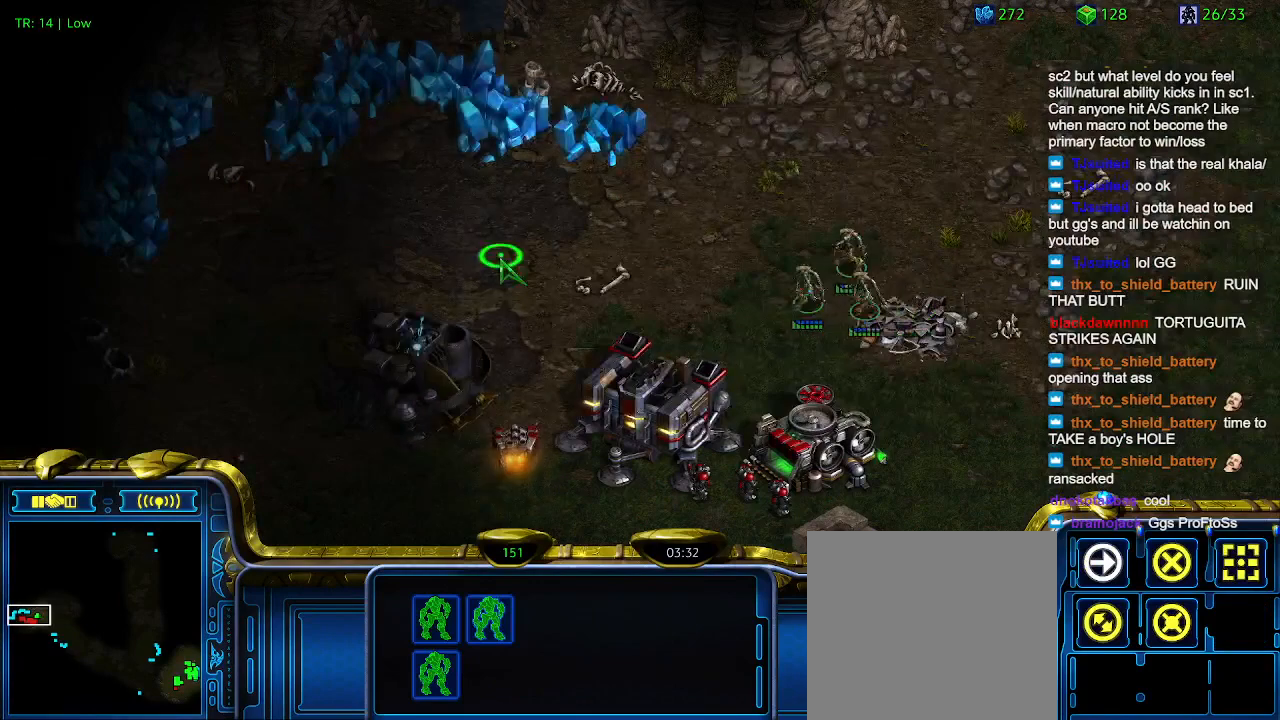
{"keys": [], "events": []}
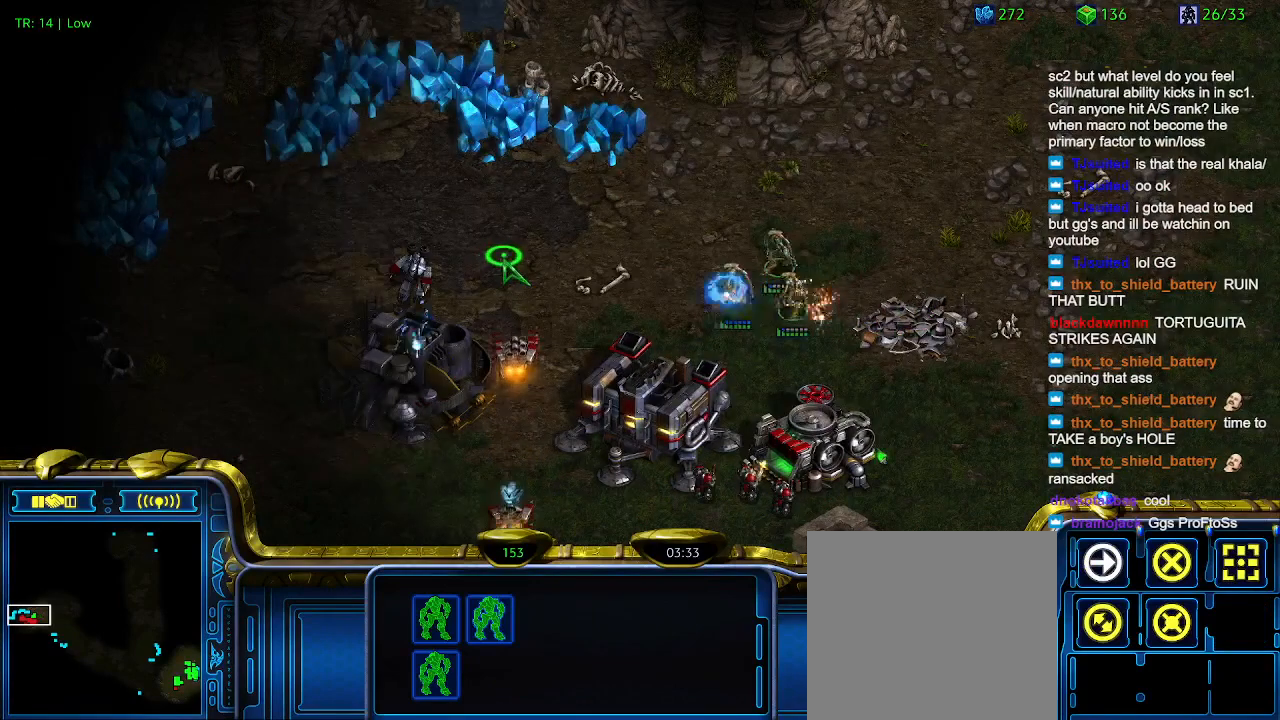
{"keys": [], "events": []}
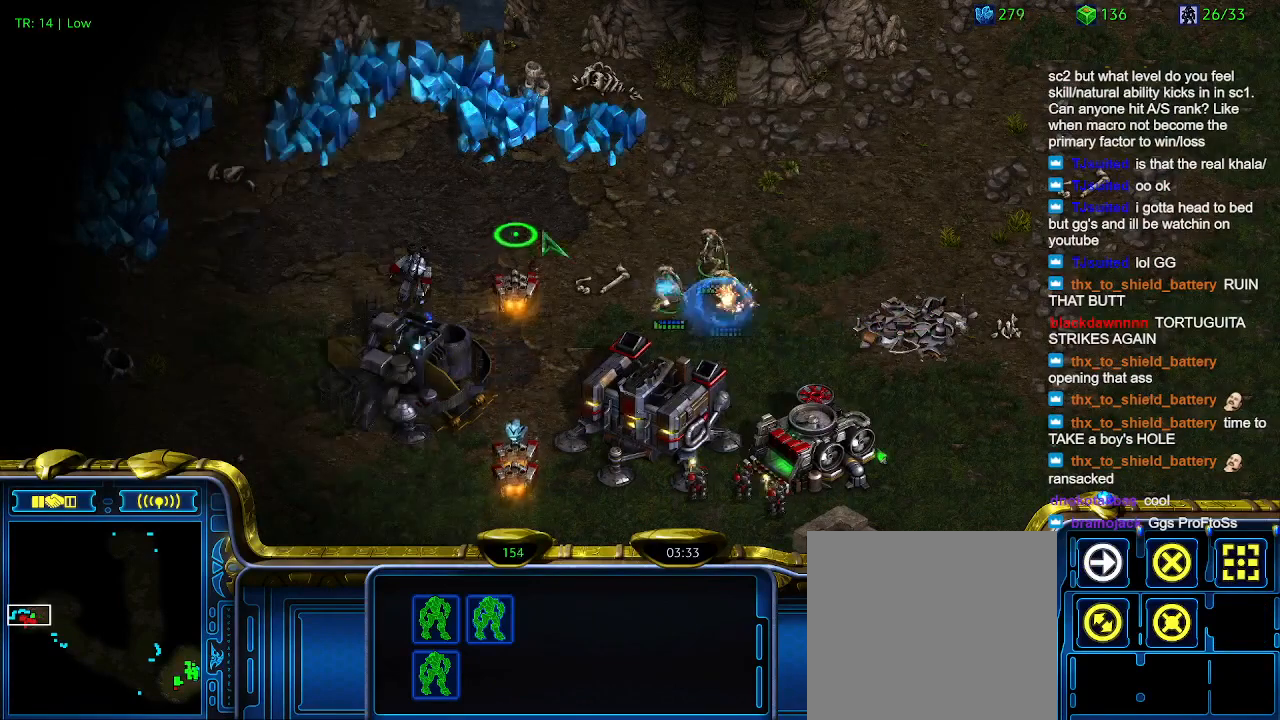
{"keys": [], "events": [[267, "a", "down"], [434, "a", "up"]]}
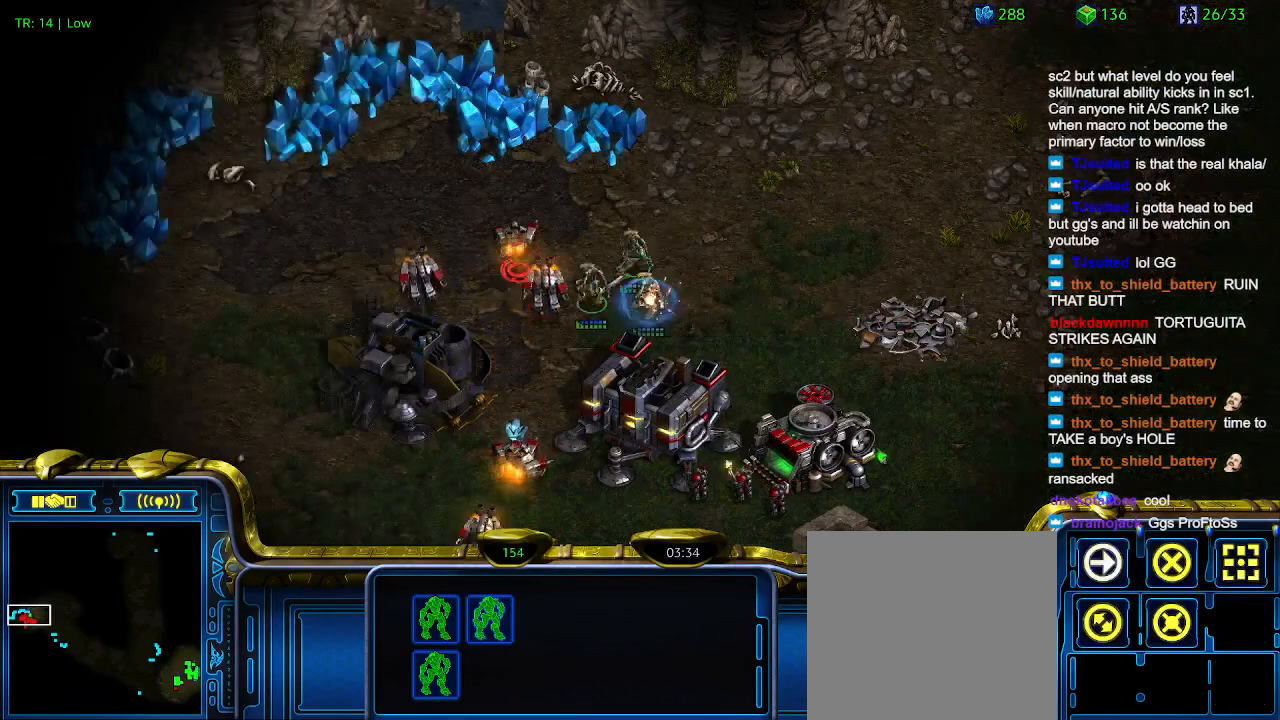
{"keys": [], "events": []}
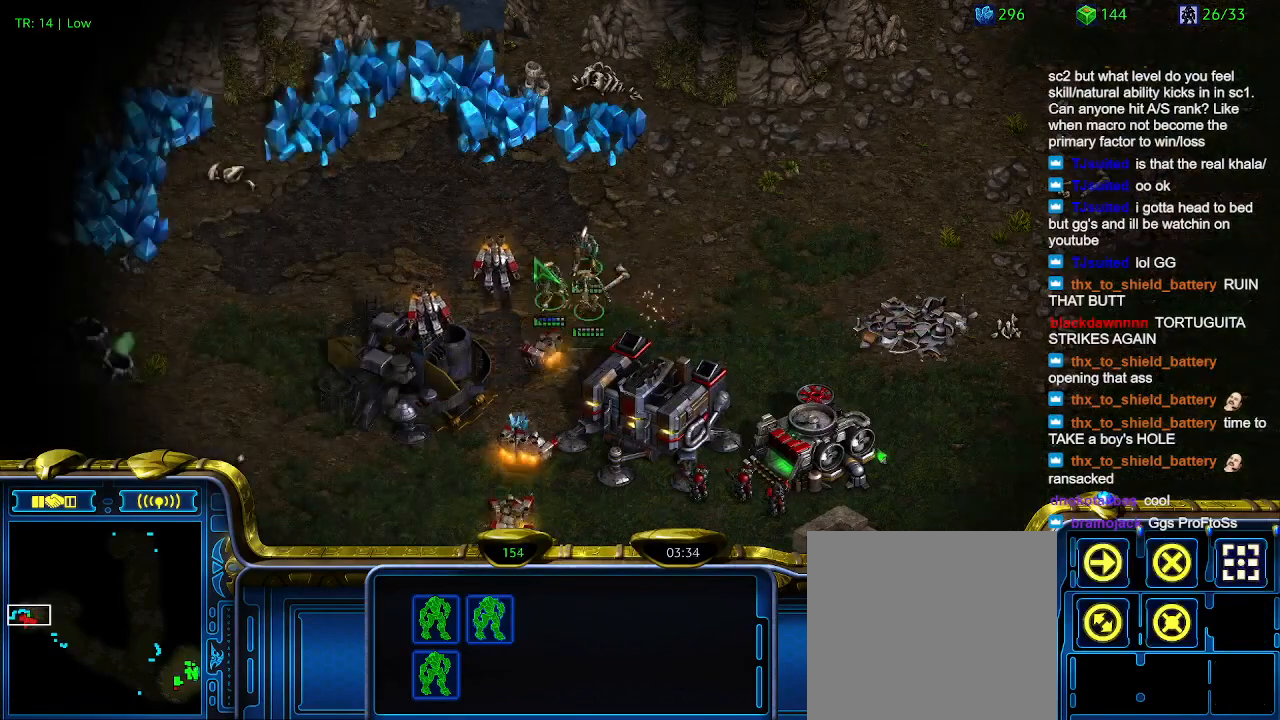
{"keys": [], "events": [[367, "a", "down"], [434, "a", "up"]]}
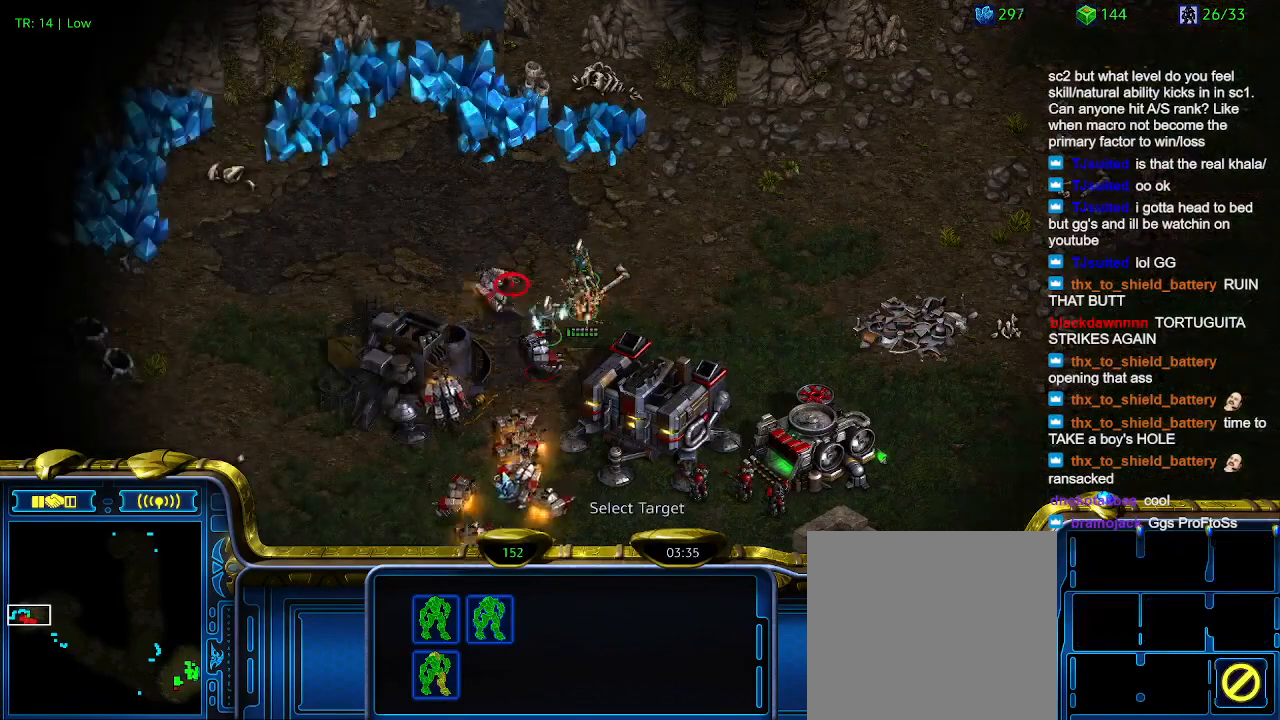
{"keys": [], "events": []}
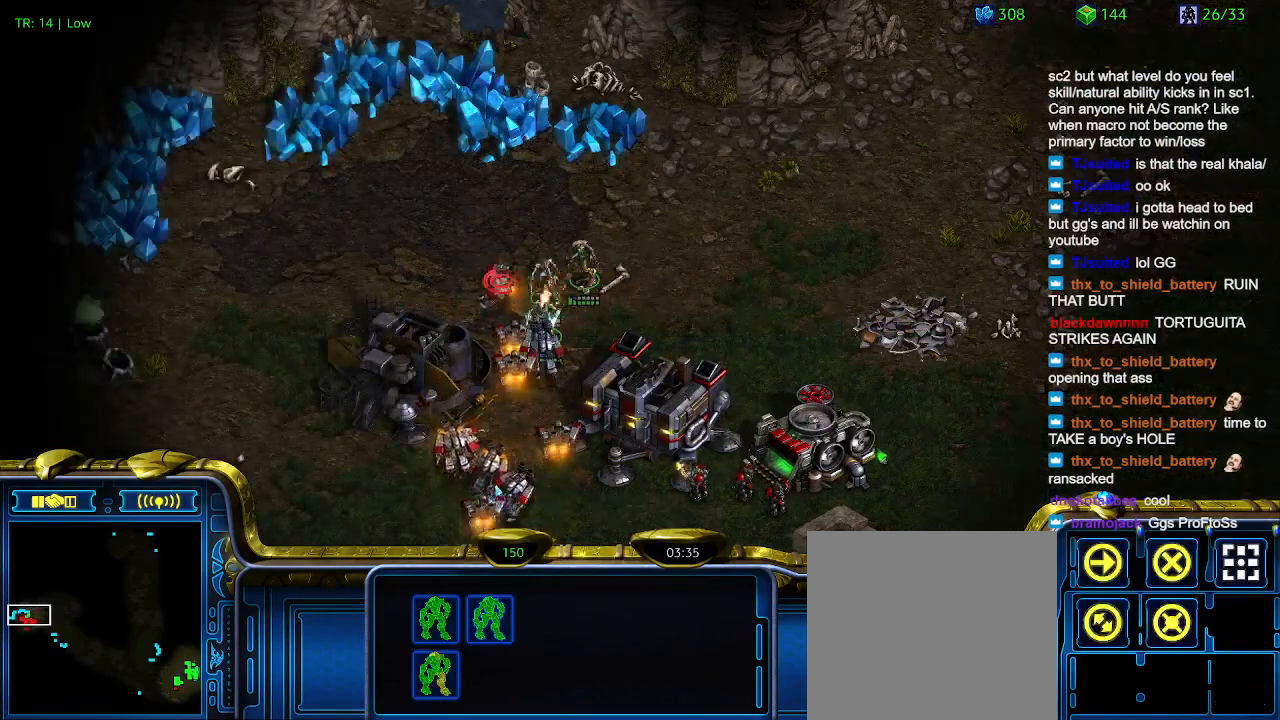
{"keys": [], "events": []}
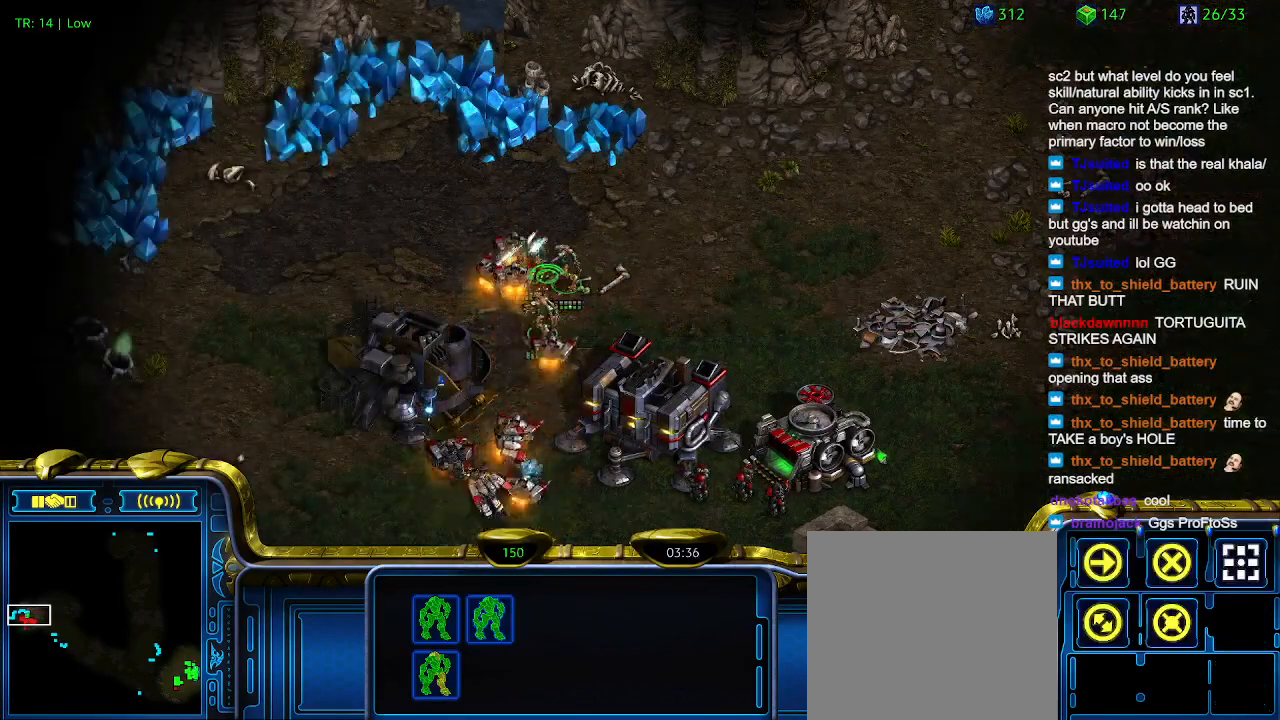
{"keys": [], "events": []}
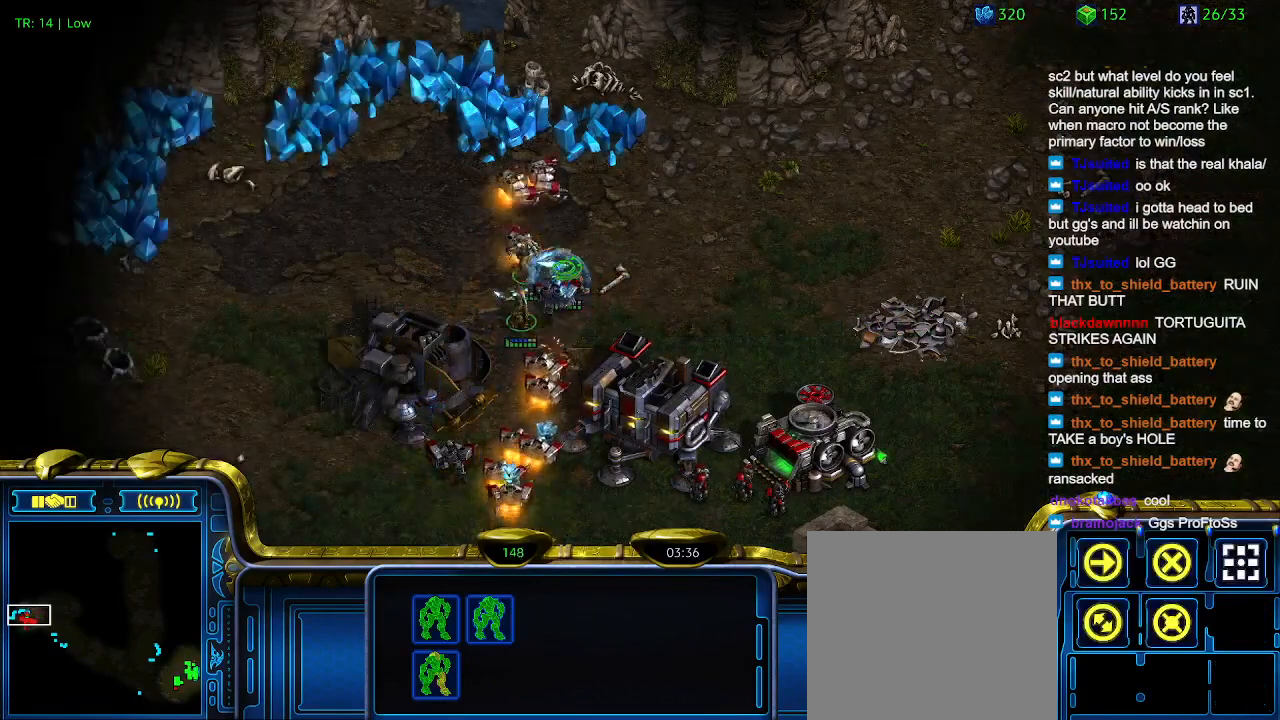
{"keys": ["a"], "events": [[467, "a", "down"]]}
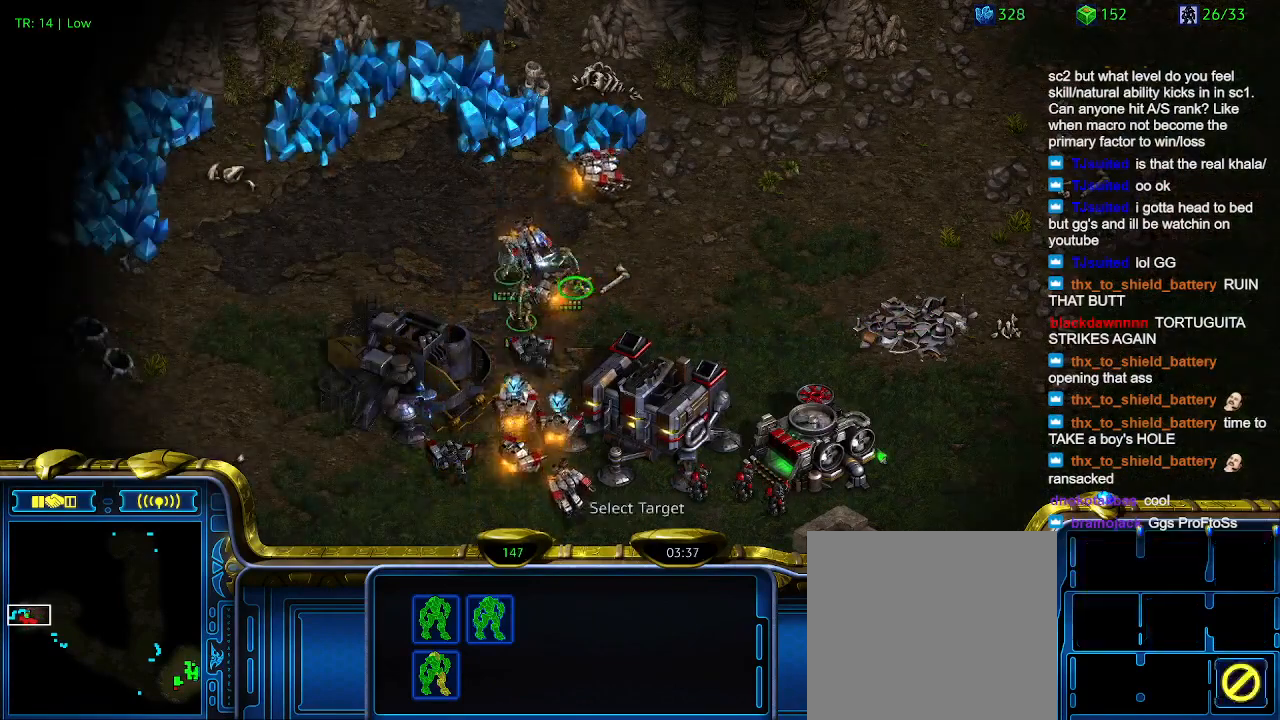
{"keys": [], "events": [[67, "a", "up"]]}
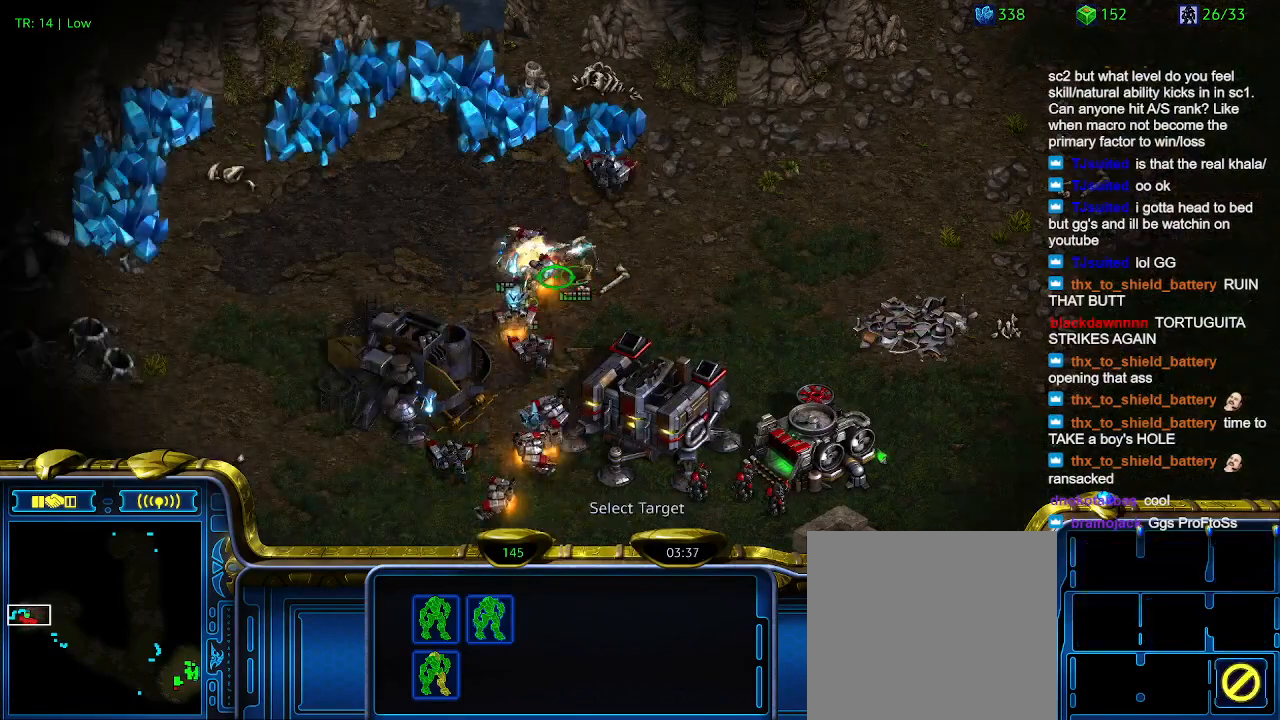
{"keys": [], "events": []}